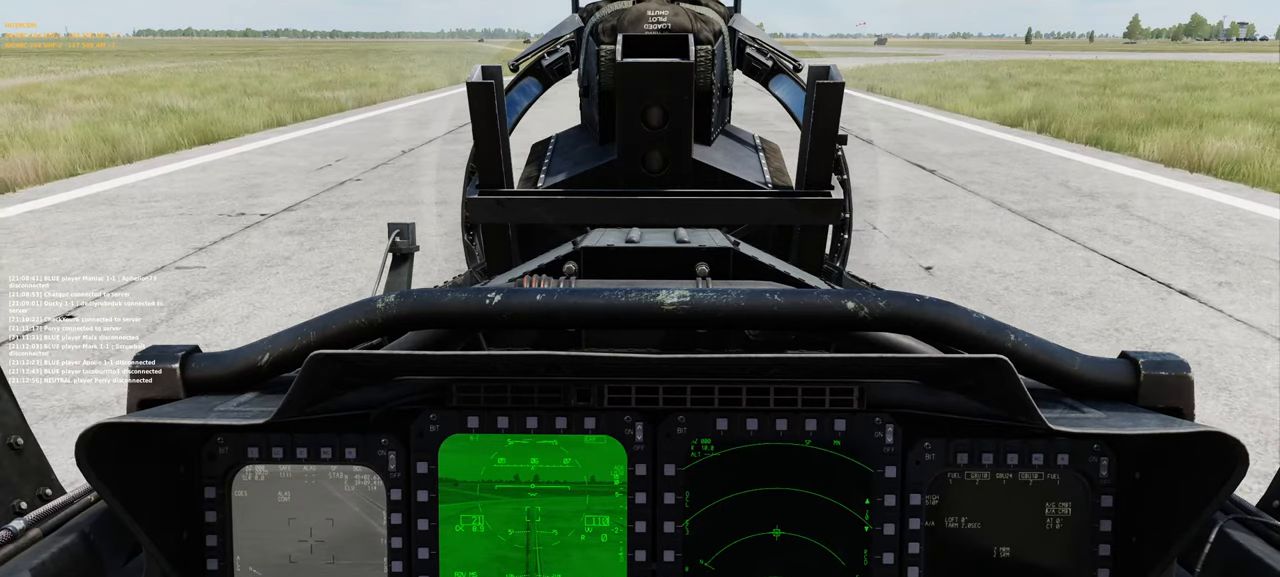
Gameplay with a controller (Xbox layout); each line is a JSON object with the inputs held at the frame after it. "events" lists button and stick changes between this image and that frame as [ms after this image, input, new state], when the widget could be followed in between.
{"buttons": [], "left_stick": "center", "right_stick": "center", "events": [[33, "right_stick", "up"], [167, "right_stick", "center"]]}
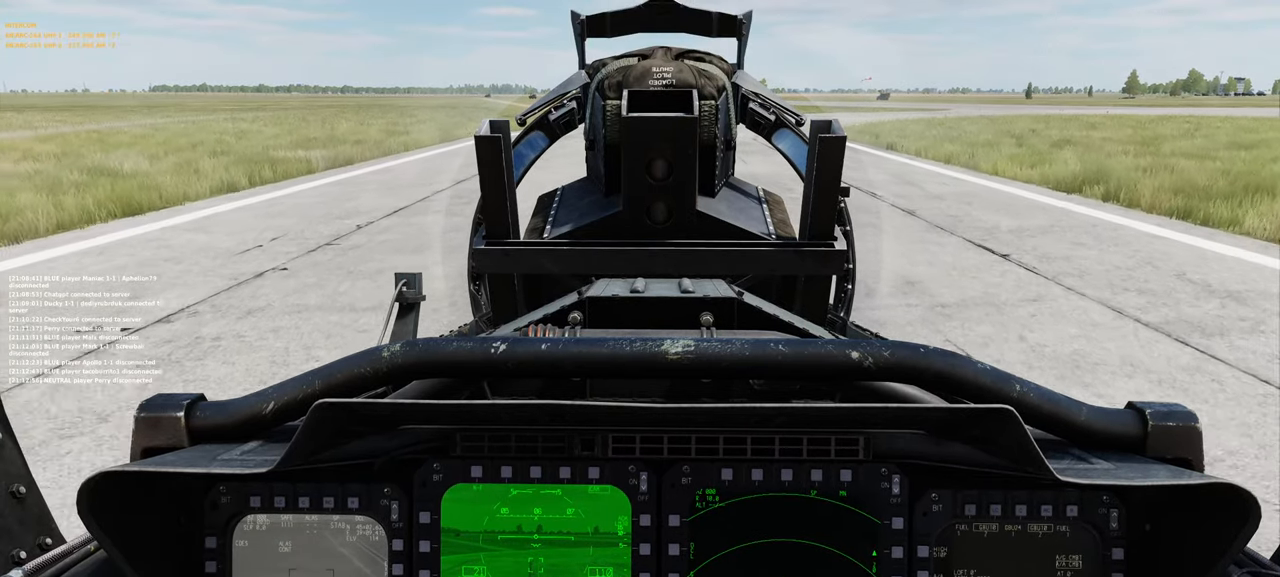
{"buttons": [], "left_stick": "center", "right_stick": "center", "events": []}
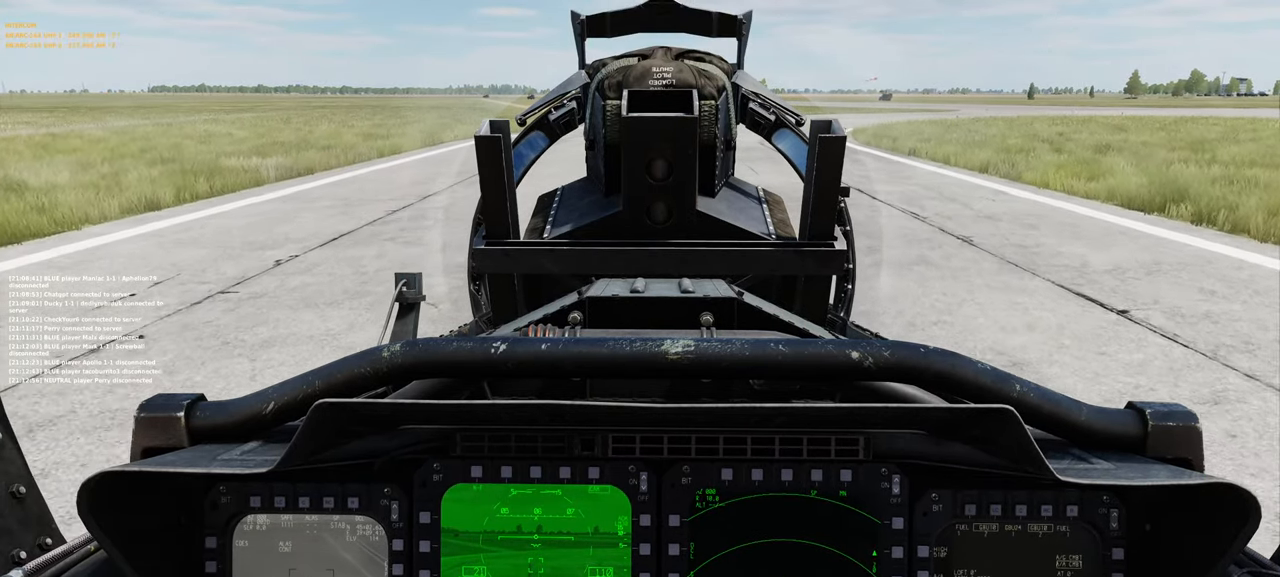
{"buttons": [], "left_stick": "center", "right_stick": "center", "events": []}
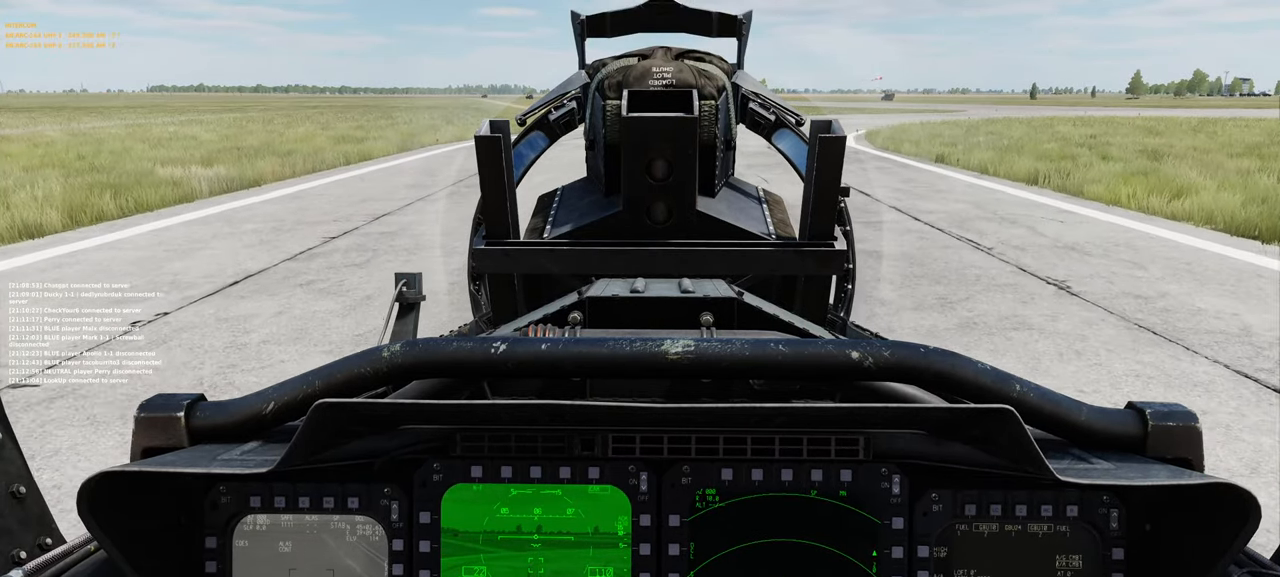
{"buttons": [], "left_stick": "center", "right_stick": "center", "events": []}
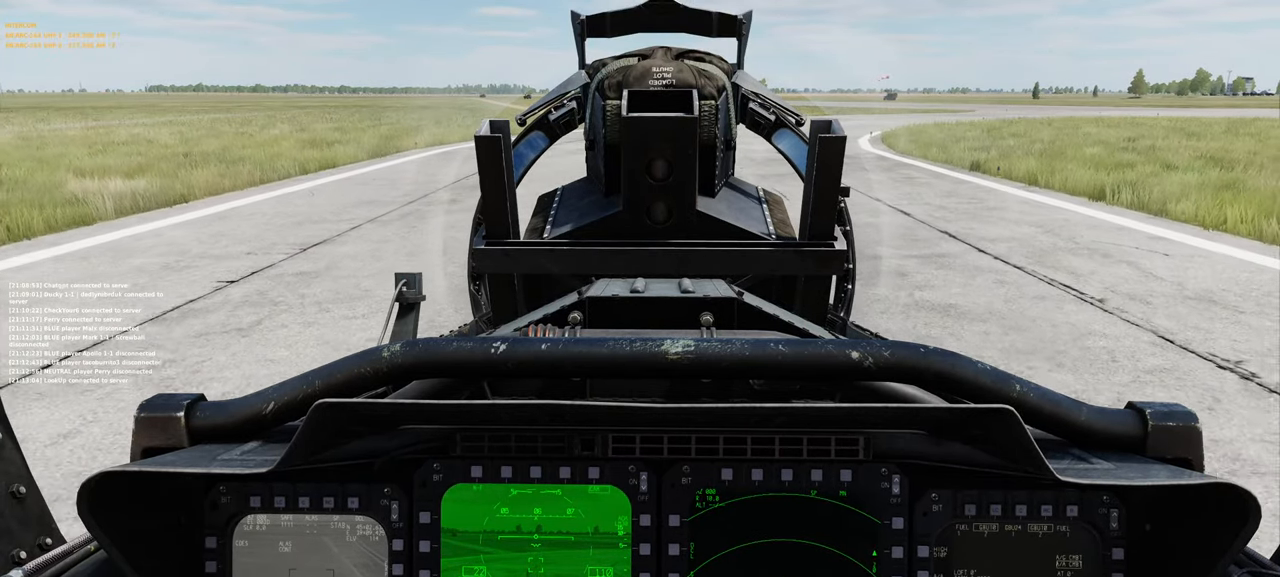
{"buttons": [], "left_stick": "center", "right_stick": "center", "events": []}
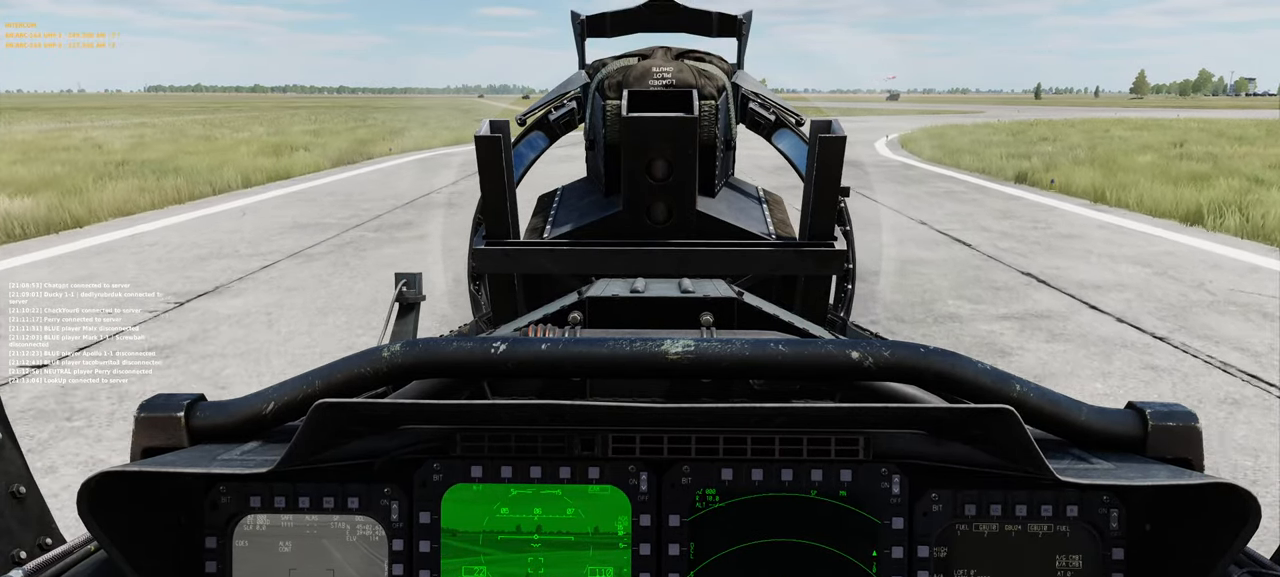
{"buttons": [], "left_stick": "center", "right_stick": "center", "events": []}
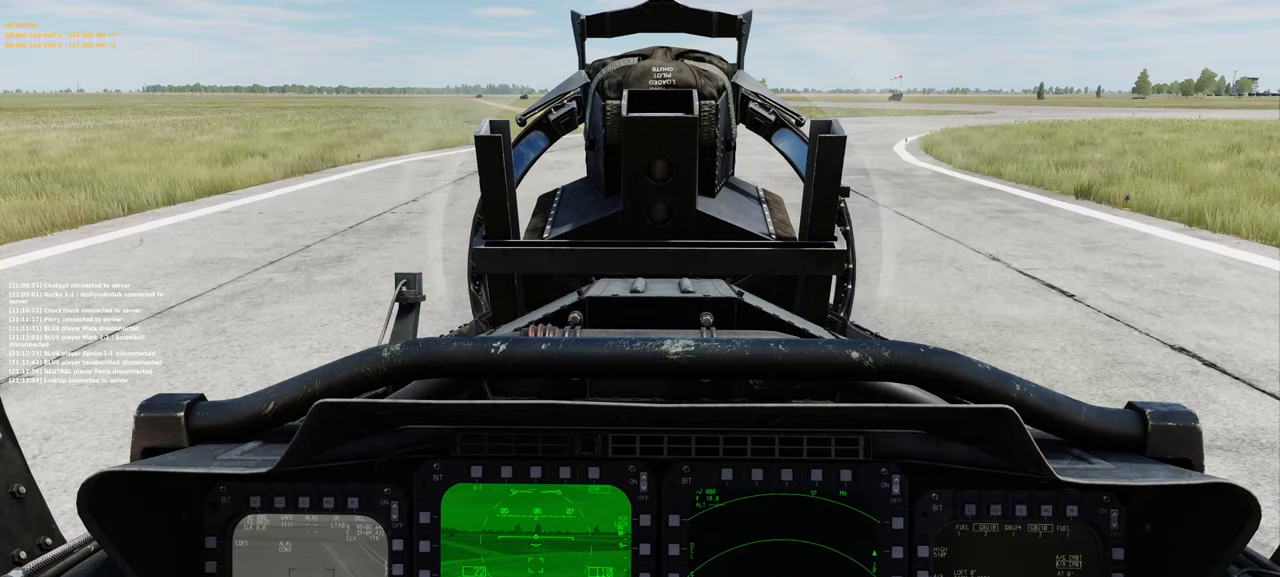
{"buttons": [], "left_stick": "center", "right_stick": "center", "events": []}
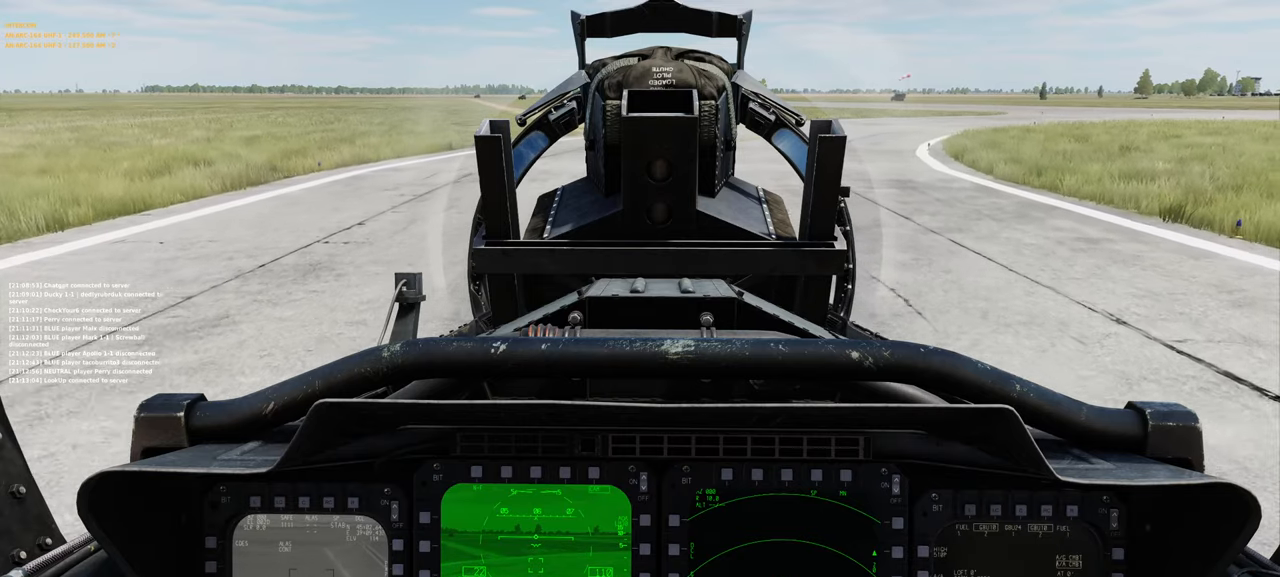
{"buttons": [], "left_stick": "center", "right_stick": "center", "events": []}
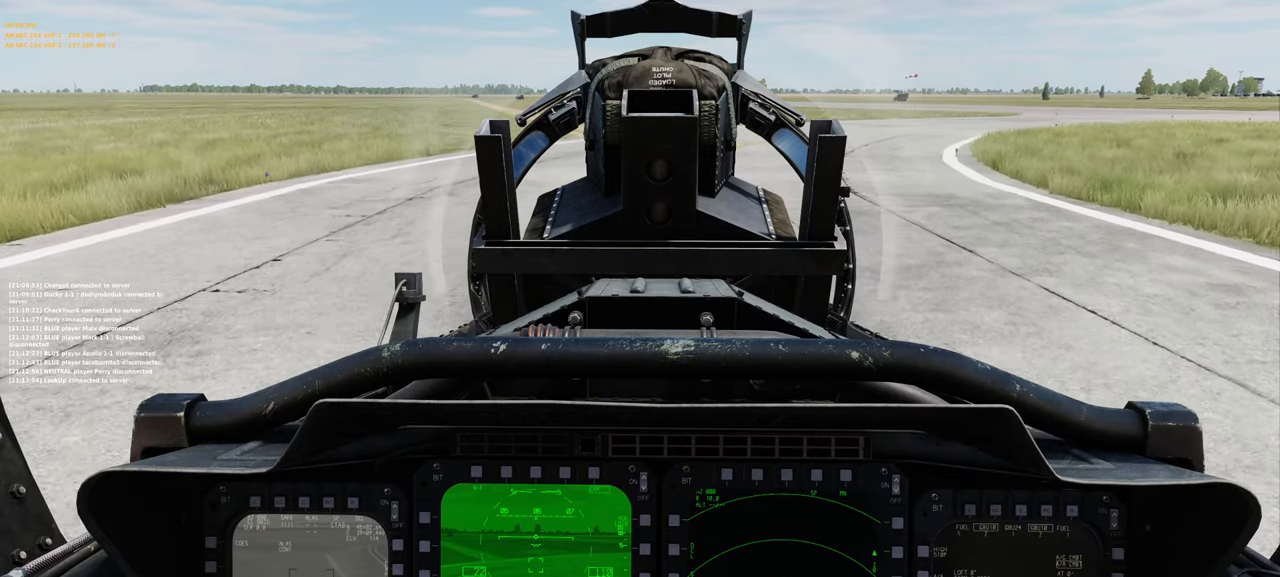
{"buttons": [], "left_stick": "center", "right_stick": "center", "events": []}
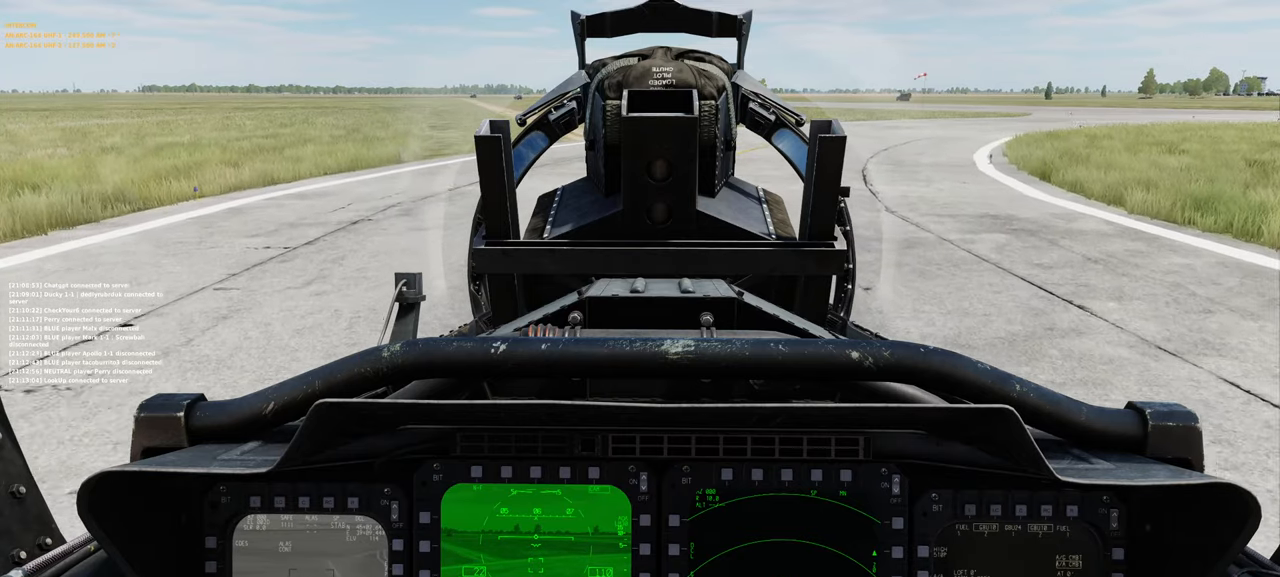
{"buttons": [], "left_stick": "center", "right_stick": "center", "events": []}
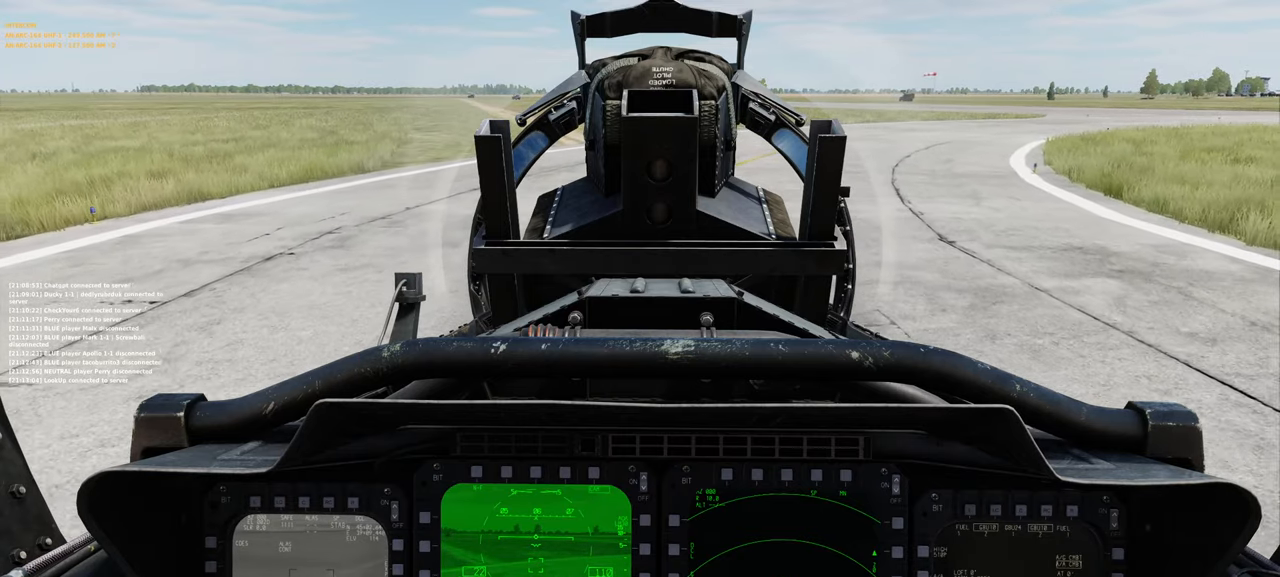
{"buttons": ["R2"], "left_stick": "center", "right_stick": "center", "events": [[350, "R2", "down"]]}
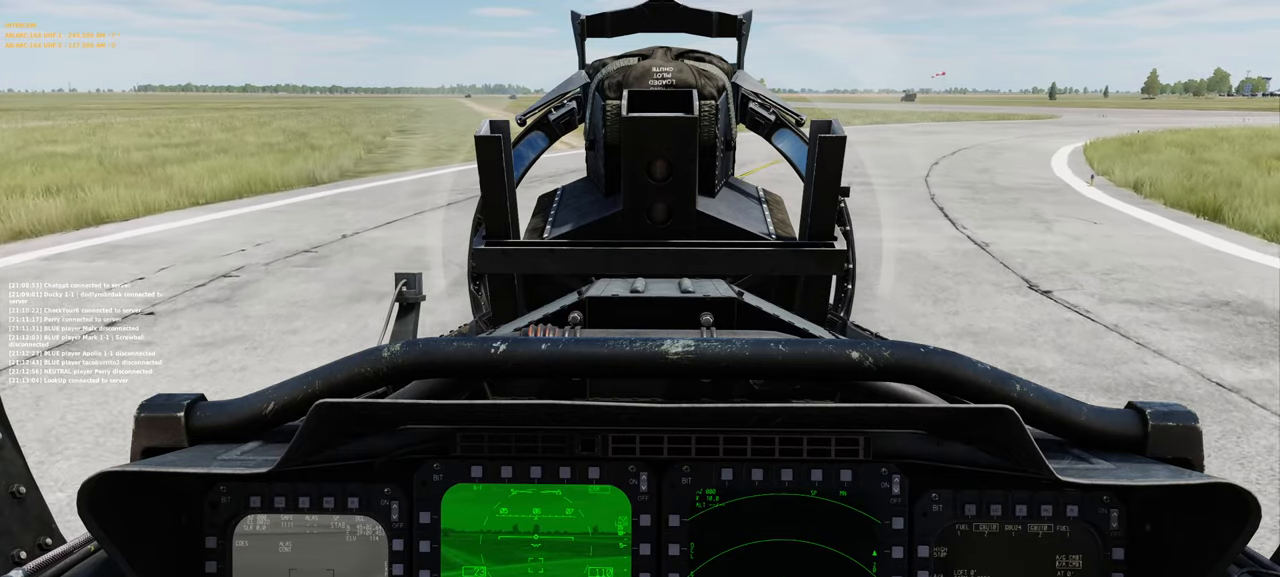
{"buttons": ["R2"], "left_stick": "center", "right_stick": "center", "events": []}
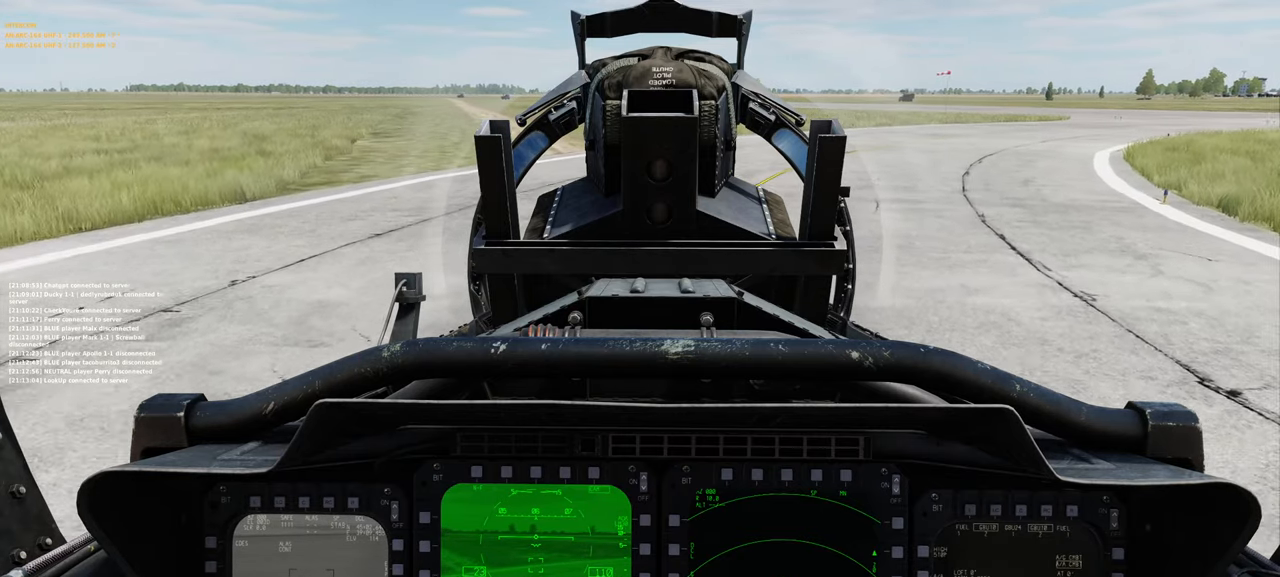
{"buttons": ["R2"], "left_stick": "center", "right_stick": "center", "events": []}
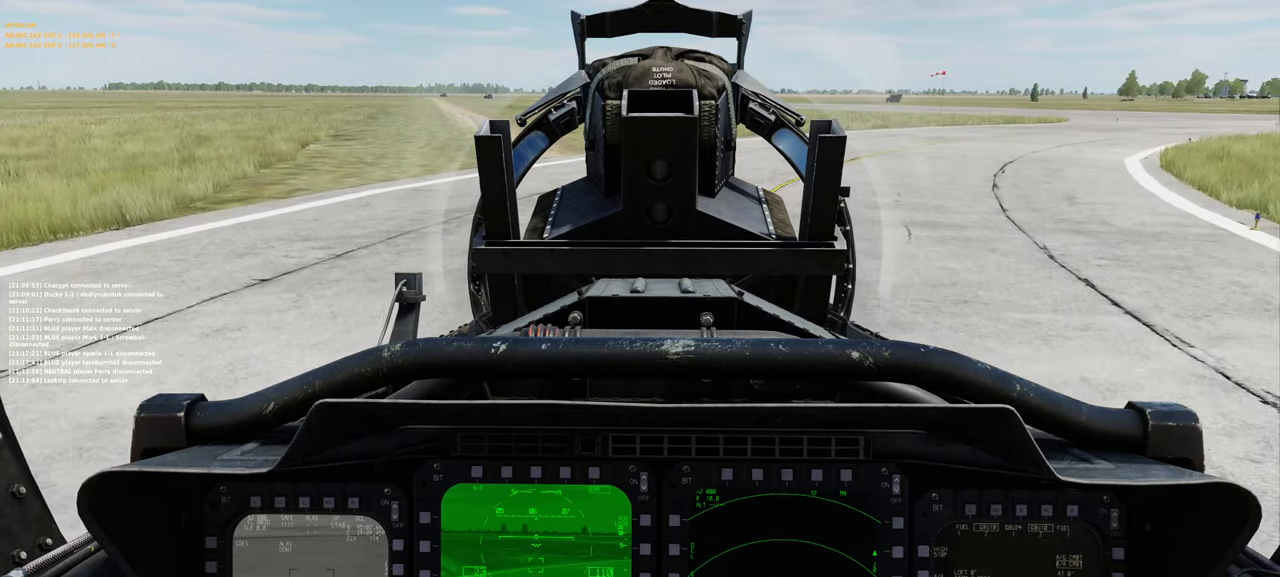
{"buttons": ["A", "R2"], "left_stick": "center", "right_stick": "center", "events": [[50, "A", "down"]]}
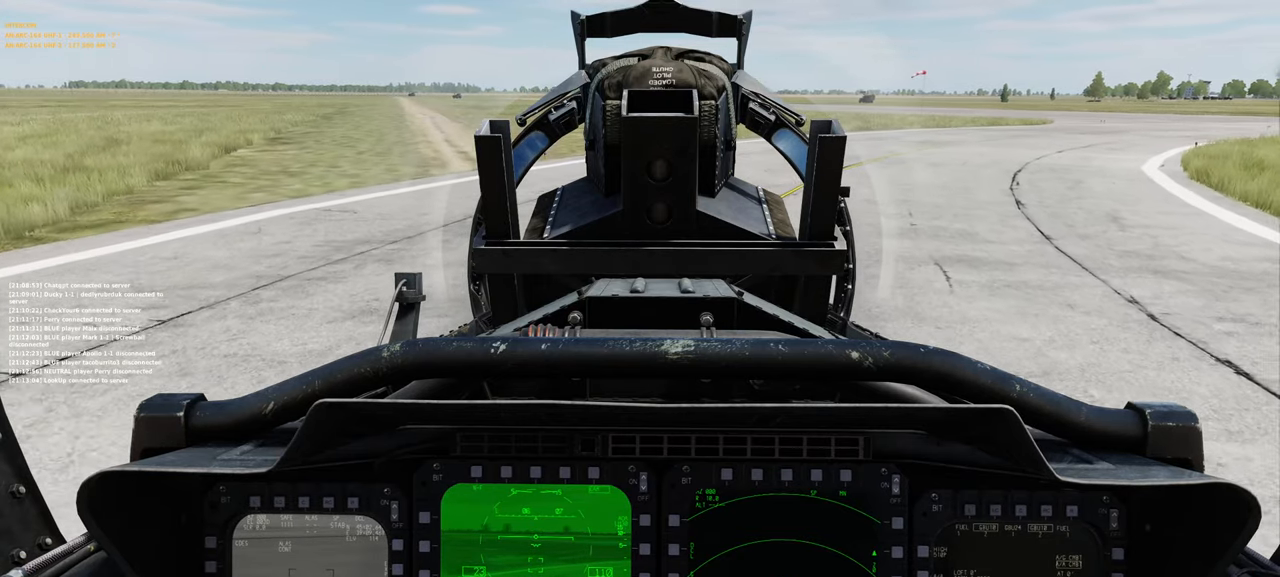
{"buttons": ["A", "R2"], "left_stick": "center", "right_stick": "center", "events": []}
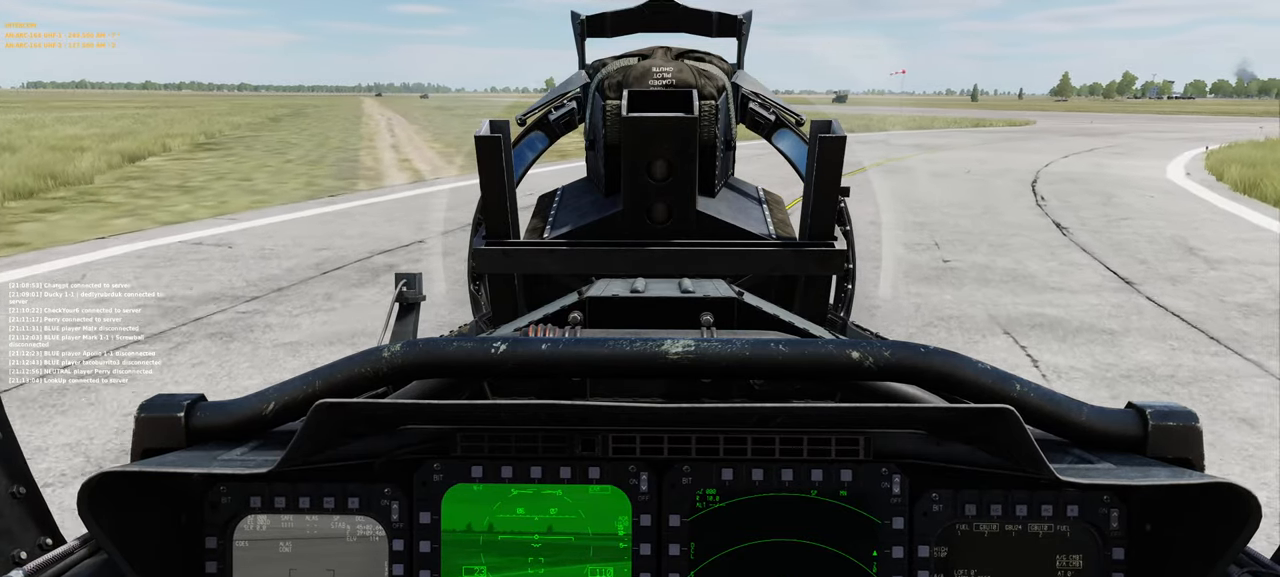
{"buttons": ["A", "R2"], "left_stick": "center", "right_stick": "center", "events": []}
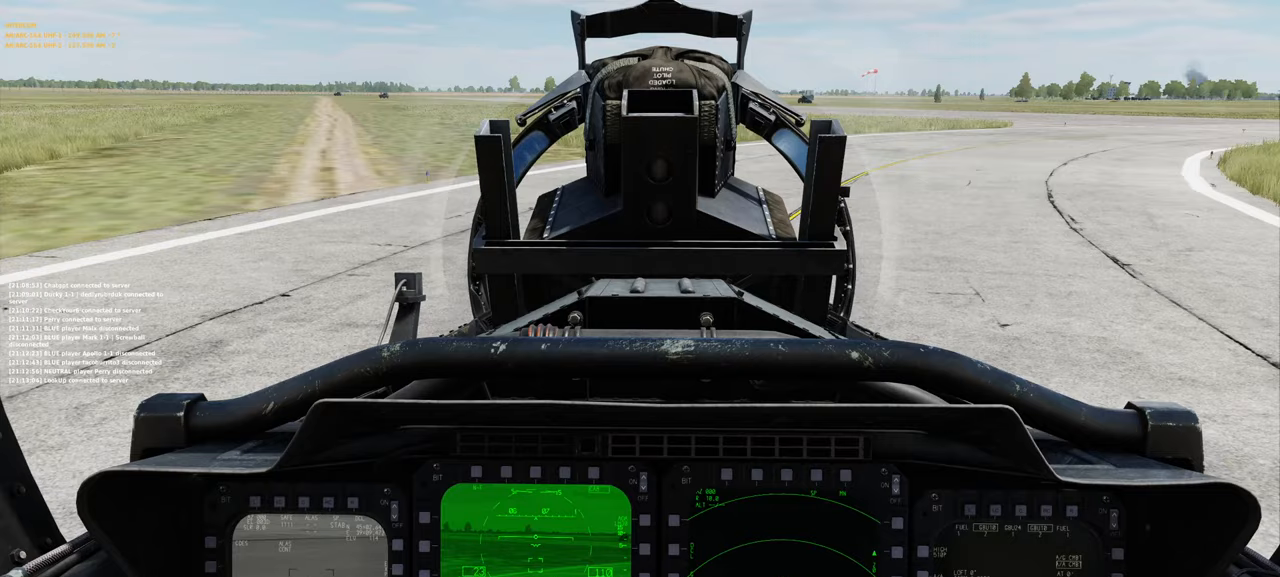
{"buttons": ["A", "R2"], "left_stick": "center", "right_stick": "center", "events": []}
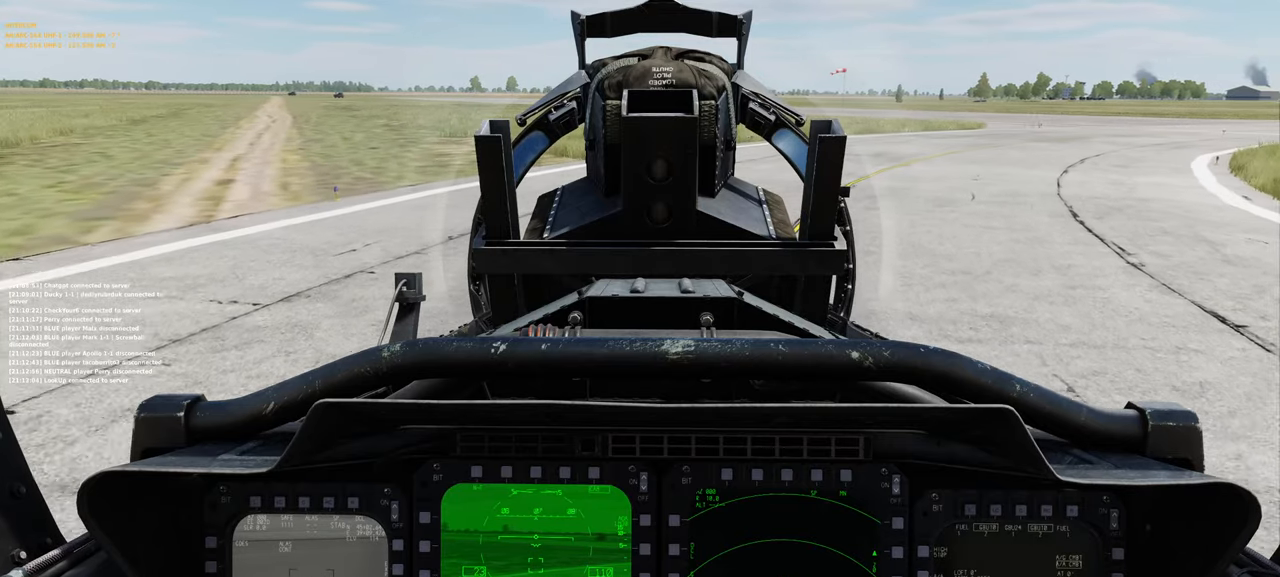
{"buttons": ["R2"], "left_stick": "center", "right_stick": "center", "events": [[167, "A", "up"]]}
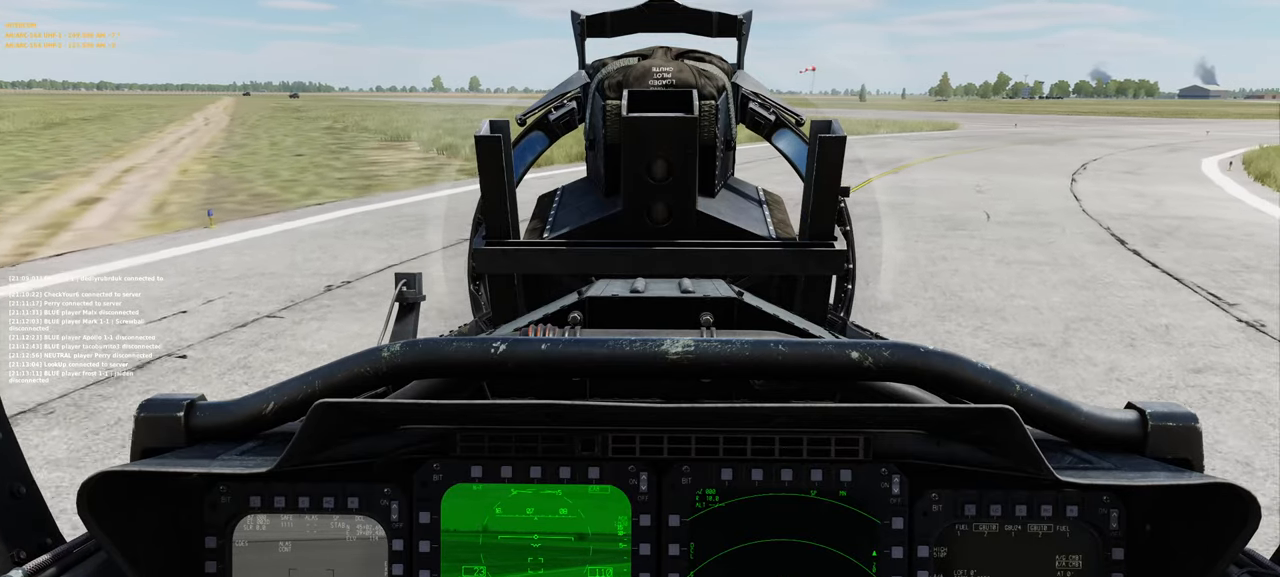
{"buttons": ["R2"], "left_stick": "center", "right_stick": "center", "events": []}
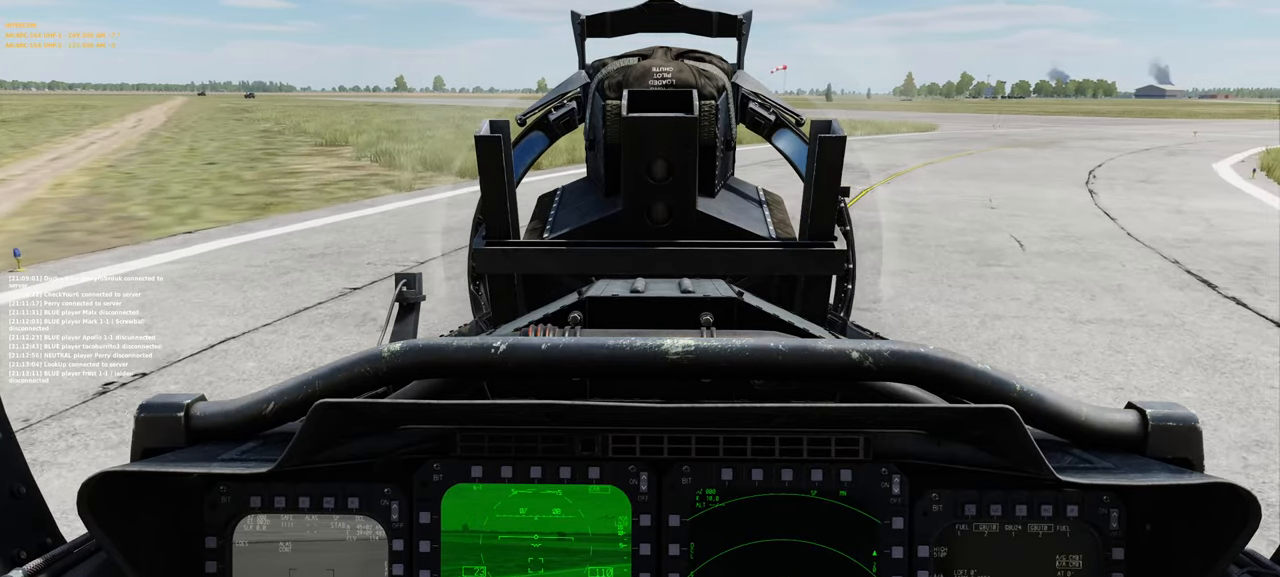
{"buttons": ["R2"], "left_stick": "center", "right_stick": "center", "events": []}
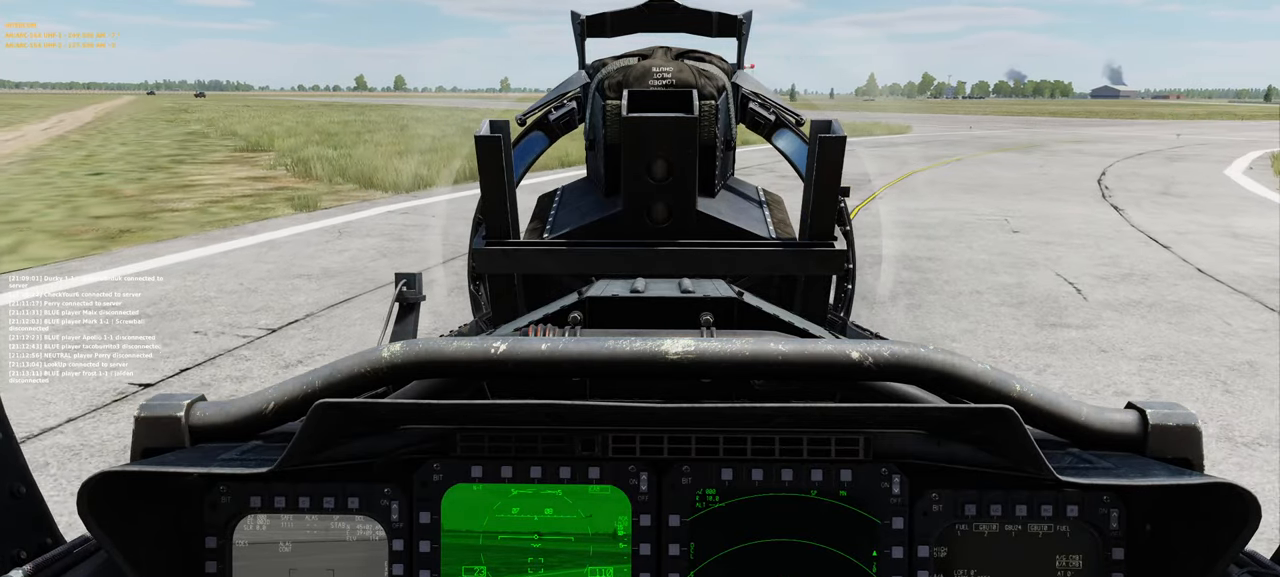
{"buttons": ["R2"], "left_stick": "center", "right_stick": "center", "events": []}
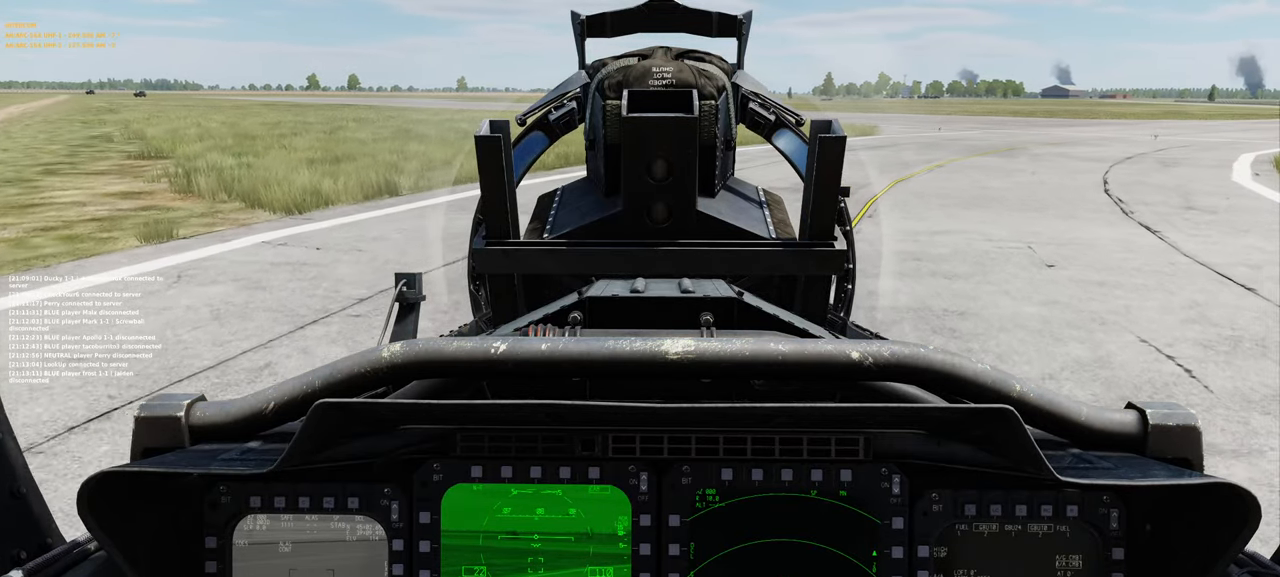
{"buttons": ["R2"], "left_stick": "center", "right_stick": "center", "events": []}
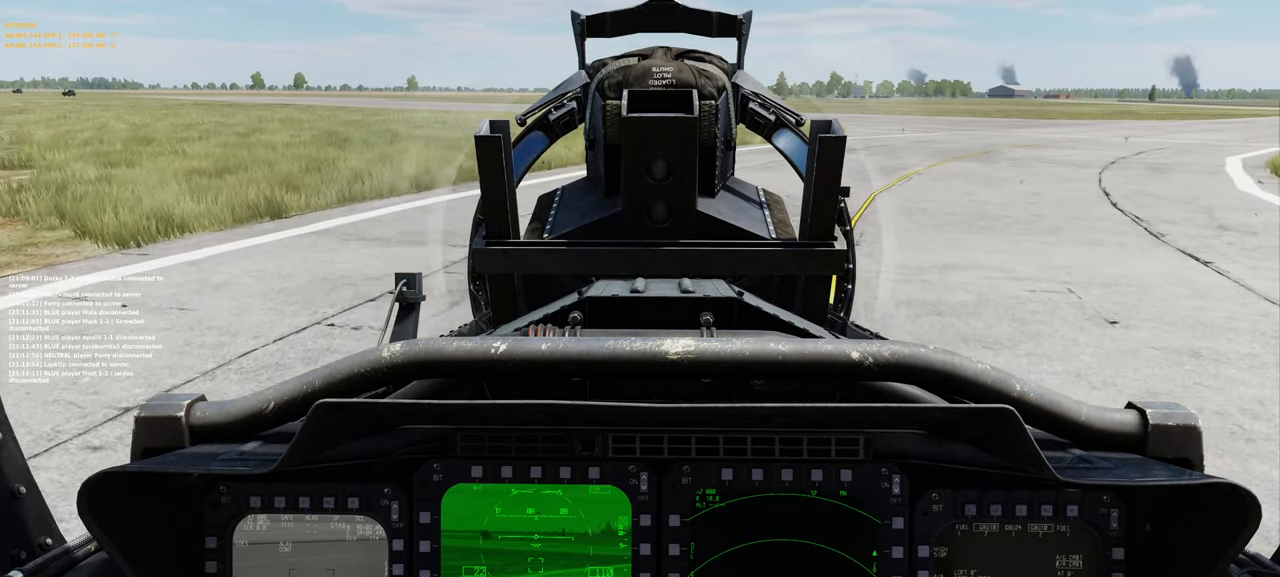
{"buttons": ["R2"], "left_stick": "center", "right_stick": "center", "events": []}
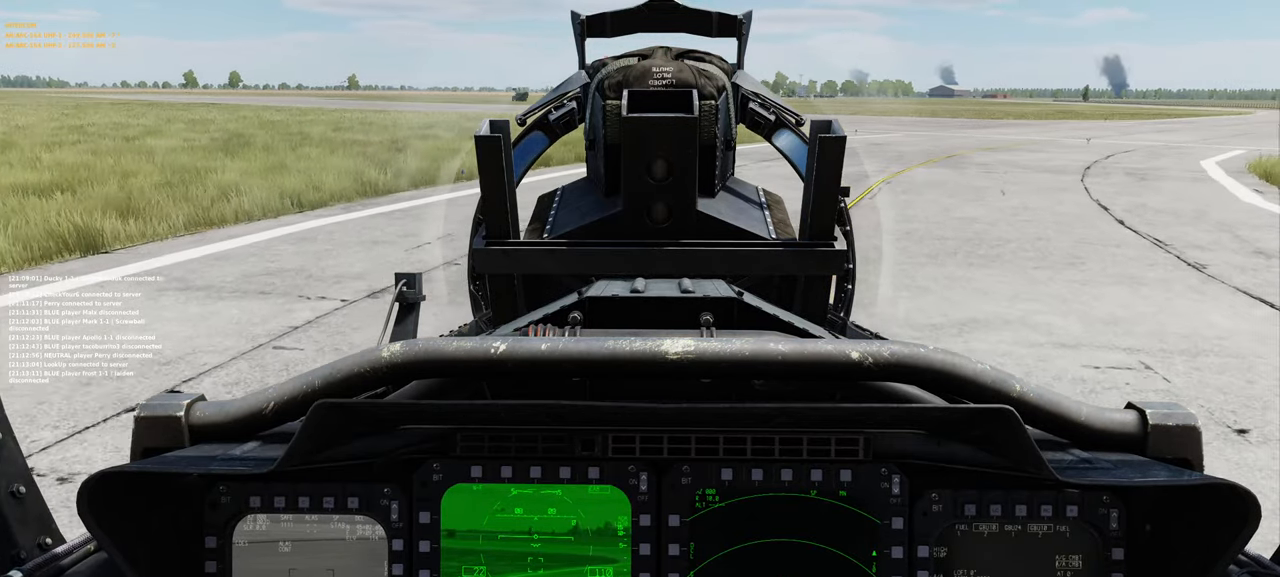
{"buttons": ["R2"], "left_stick": "center", "right_stick": "center", "events": []}
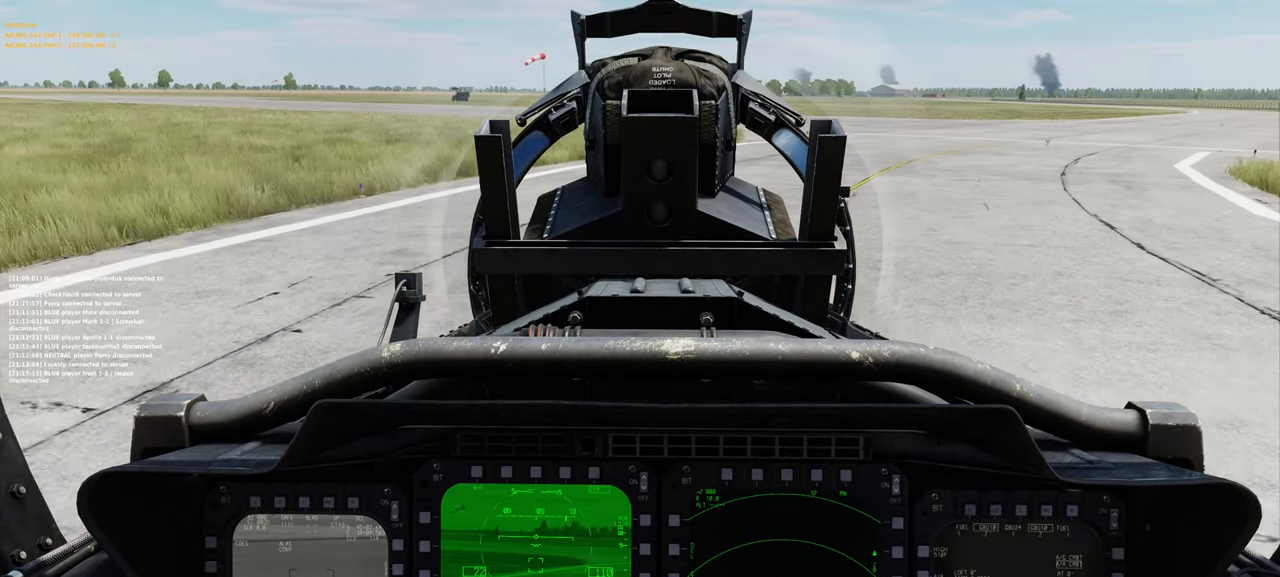
{"buttons": ["R2"], "left_stick": "center", "right_stick": "center", "events": []}
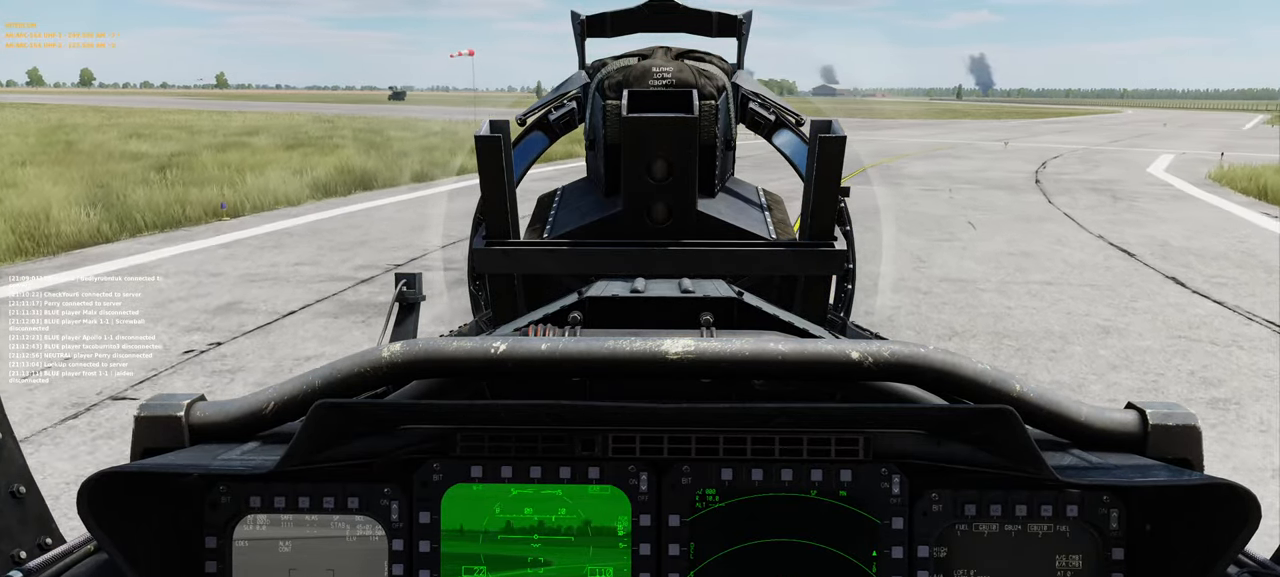
{"buttons": ["R2"], "left_stick": "center", "right_stick": "center", "events": []}
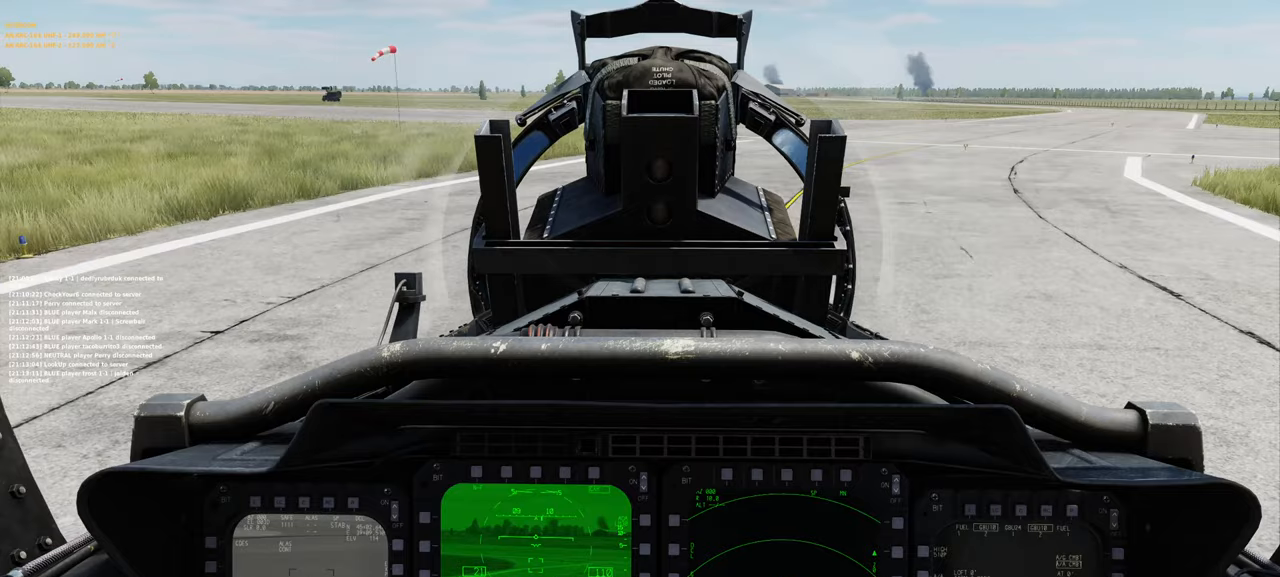
{"buttons": ["R2"], "left_stick": "center", "right_stick": "center", "events": []}
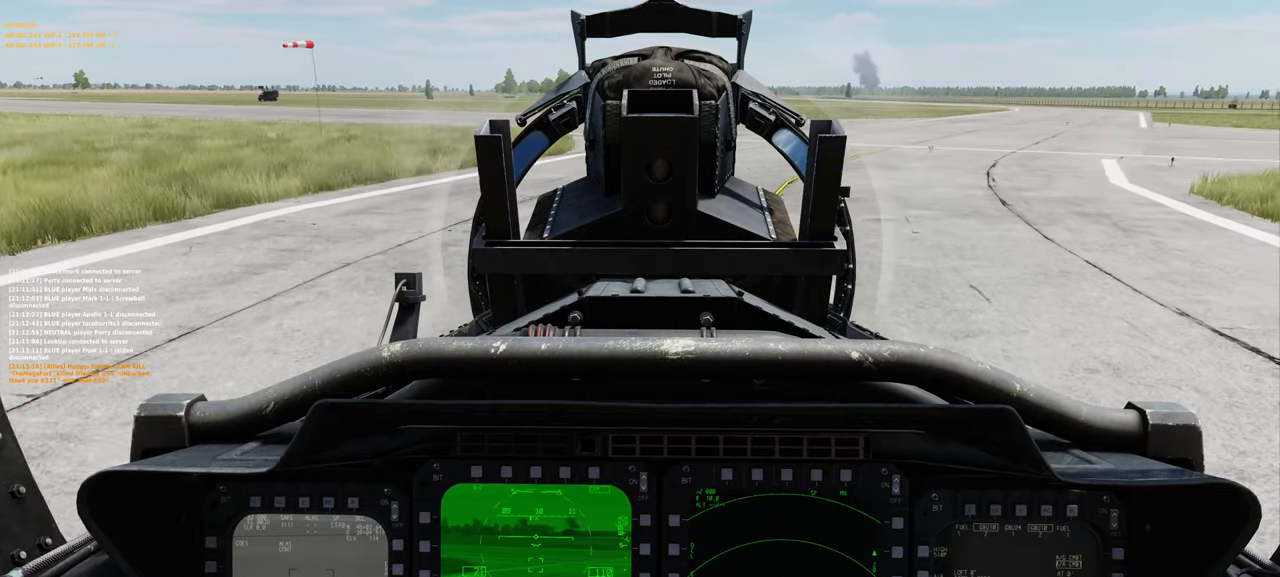
{"buttons": ["R2"], "left_stick": "center", "right_stick": "center", "events": []}
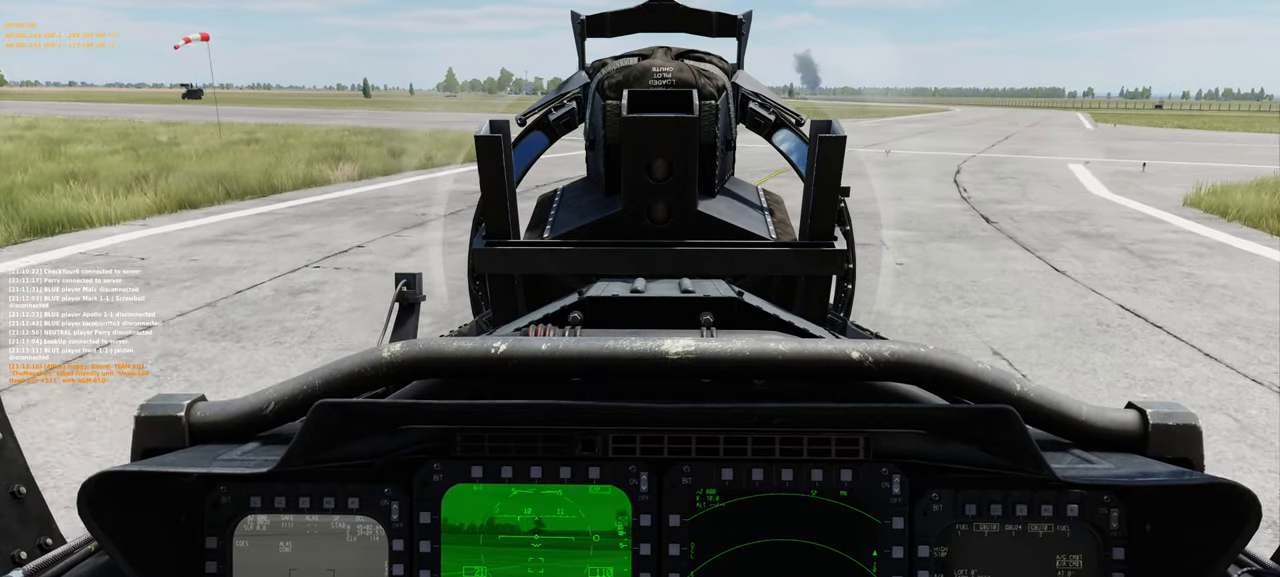
{"buttons": ["R2"], "left_stick": "center", "right_stick": "center", "events": [[200, "R2", "up"], [417, "R2", "down"]]}